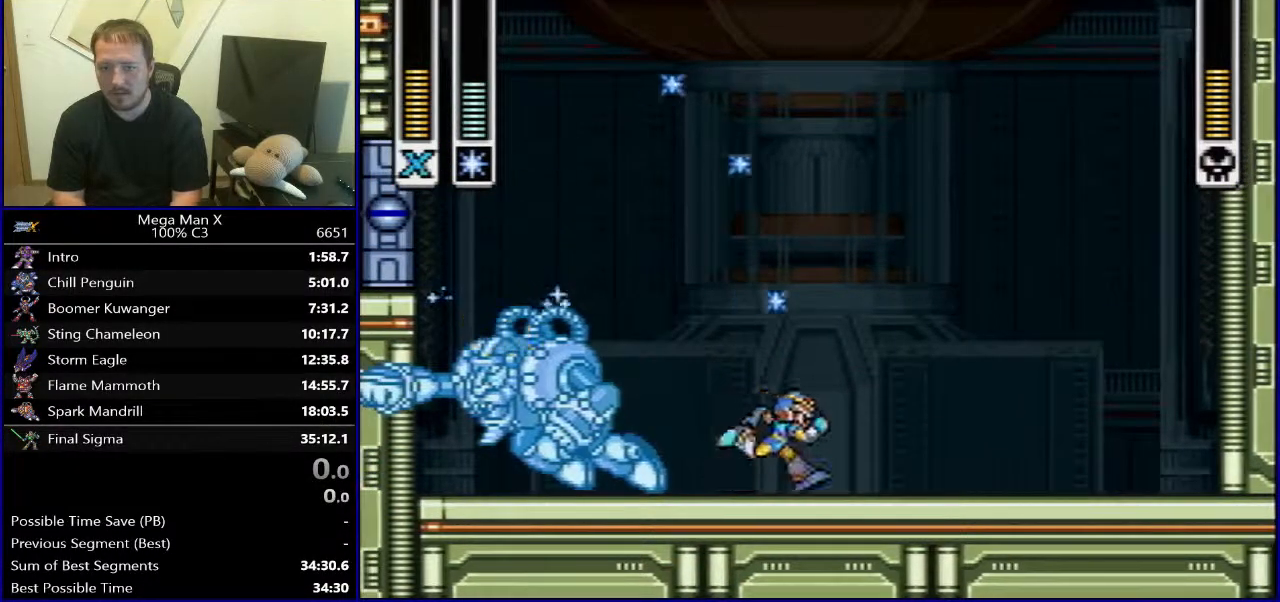
Gameplay with a controller (Nintendo layout); each line is a JSON object with the inputs held at the frame after it. "events" lists button and stick changes between this image and that frame as [ms after this image, input, new state], when the widget could be followed in between. Not read: L3 R1 R3.
{"buttons": [], "events": [[67, "DPAD_LEFT", "up"]]}
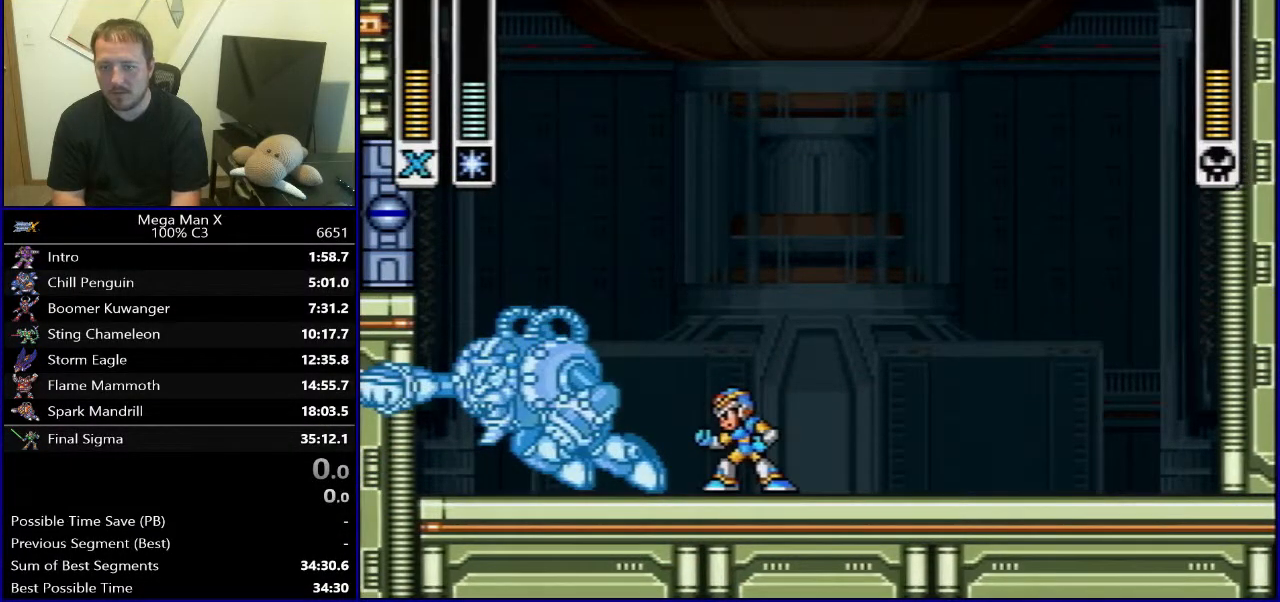
{"buttons": ["DPAD_RIGHT"], "events": [[300, "Y", "down"], [317, "B", "down"], [433, "Y", "up"], [467, "B", "up"], [483, "DPAD_RIGHT", "down"]]}
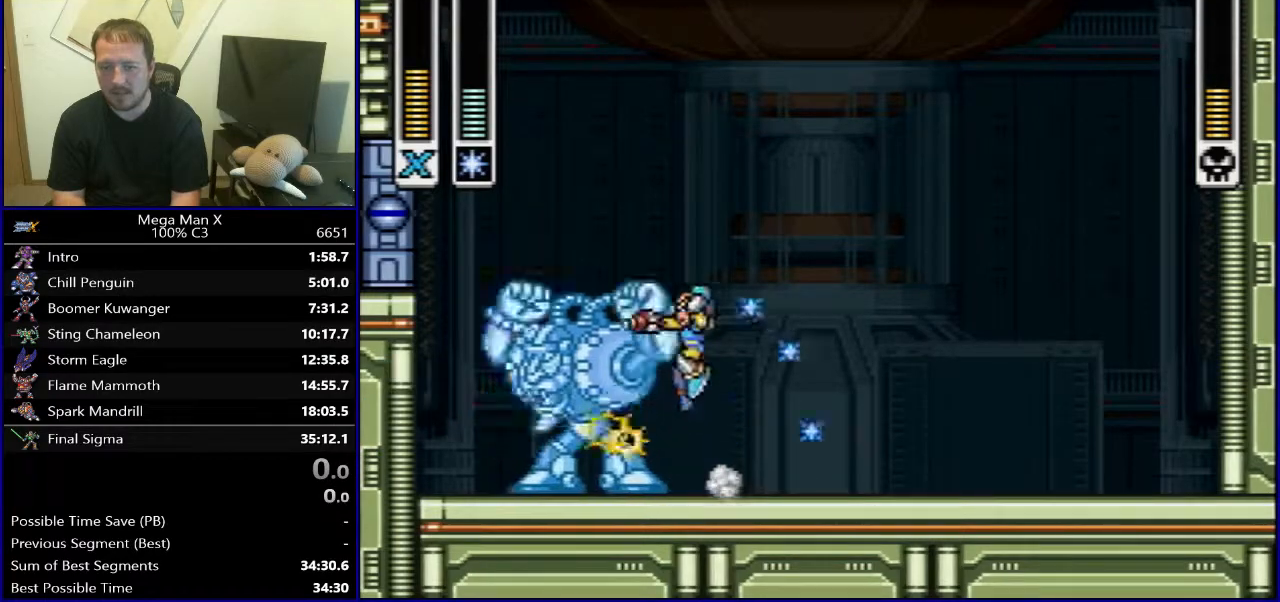
{"buttons": ["DPAD_RIGHT"], "events": []}
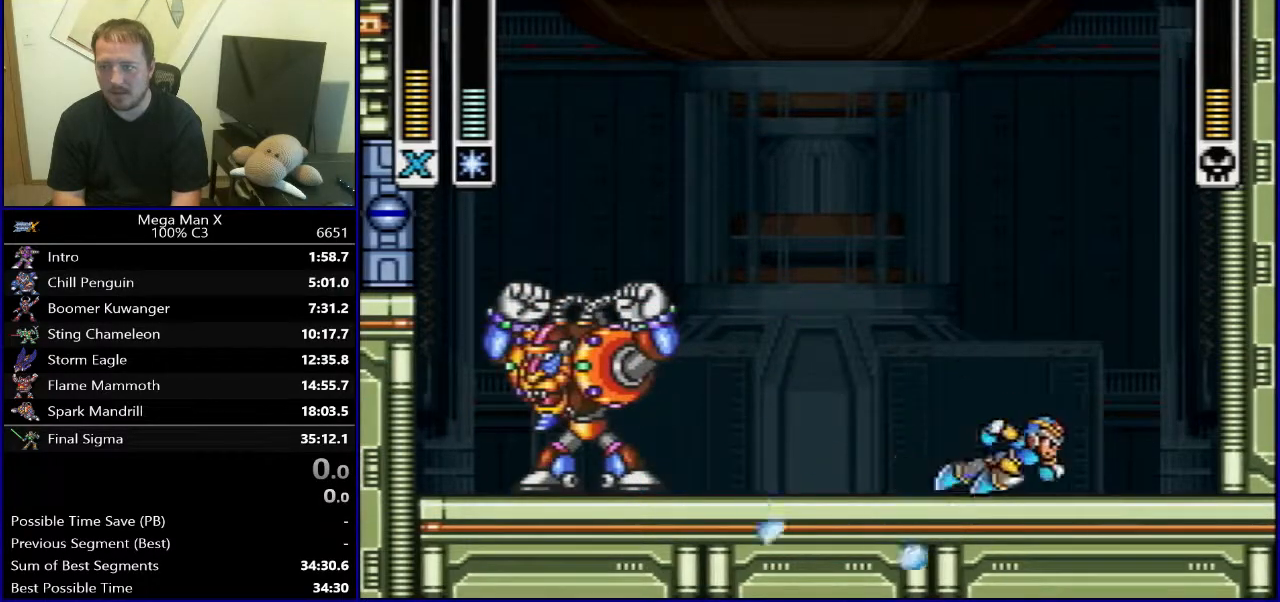
{"buttons": ["B", "DPAD_LEFT"], "events": [[50, "Y", "down"], [67, "B", "down"], [233, "Y", "up"], [250, "B", "up"], [317, "B", "down"], [367, "DPAD_RIGHT", "up"], [417, "DPAD_LEFT", "down"]]}
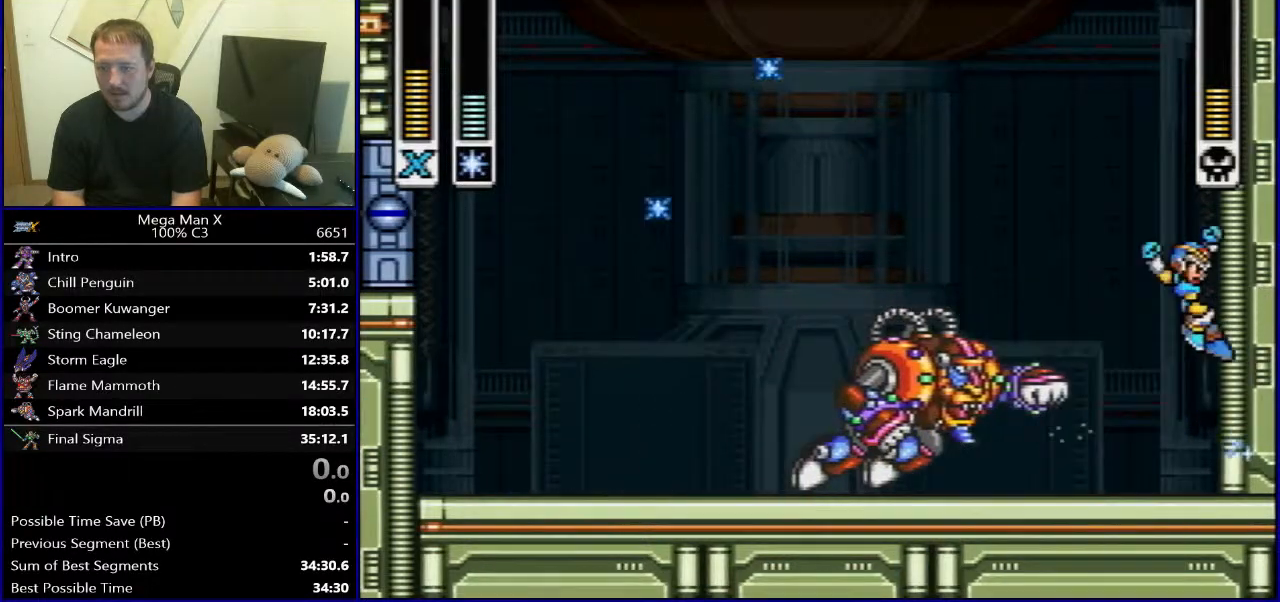
{"buttons": ["DPAD_LEFT"], "events": [[83, "B", "up"], [283, "DPAD_DOWN", "down"], [283, "DPAD_LEFT", "up"], [300, "DPAD_RIGHT", "down"], [317, "DPAD_DOWN", "up"], [367, "DPAD_RIGHT", "up"], [367, "Y", "down"], [433, "DPAD_LEFT", "down"], [467, "Y", "up"]]}
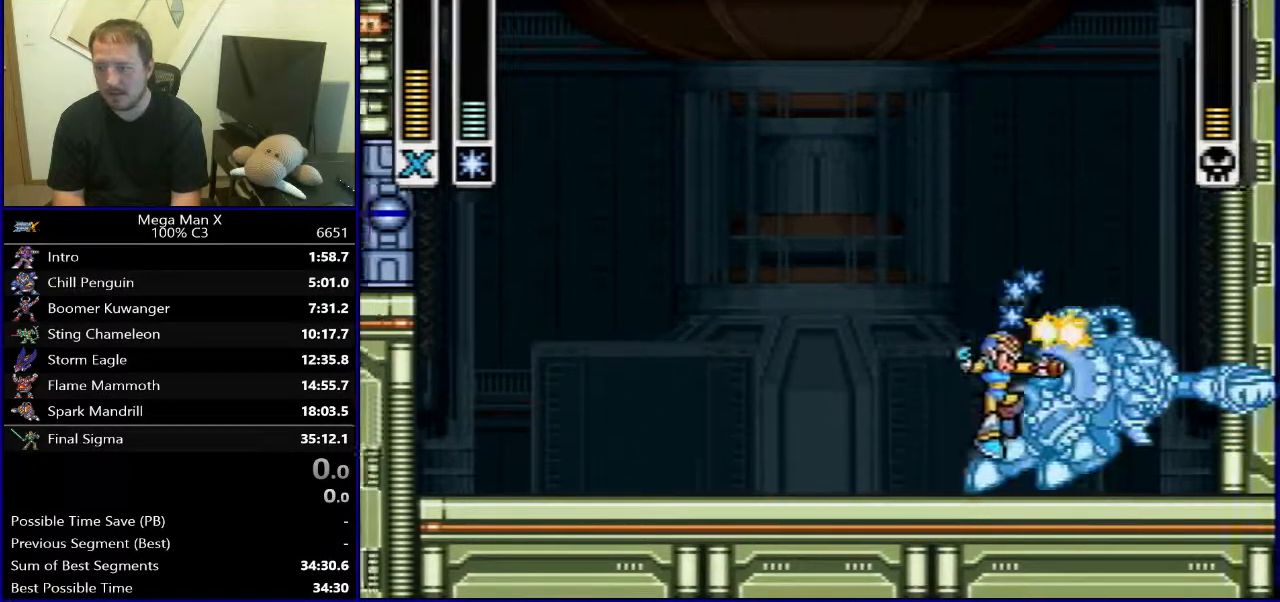
{"buttons": [], "events": [[350, "DPAD_UP", "down"], [367, "DPAD_LEFT", "up"], [367, "DPAD_RIGHT", "down"], [367, "DPAD_UP", "up"], [483, "DPAD_RIGHT", "up"]]}
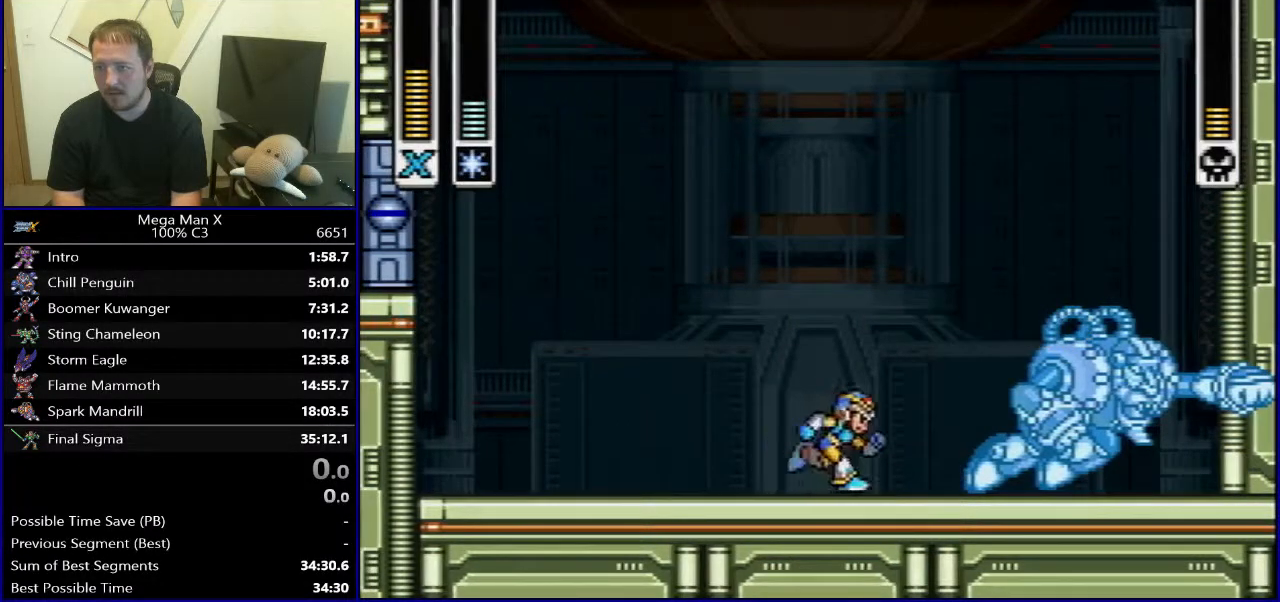
{"buttons": ["B", "Y"], "events": [[400, "B", "down"], [400, "Y", "down"]]}
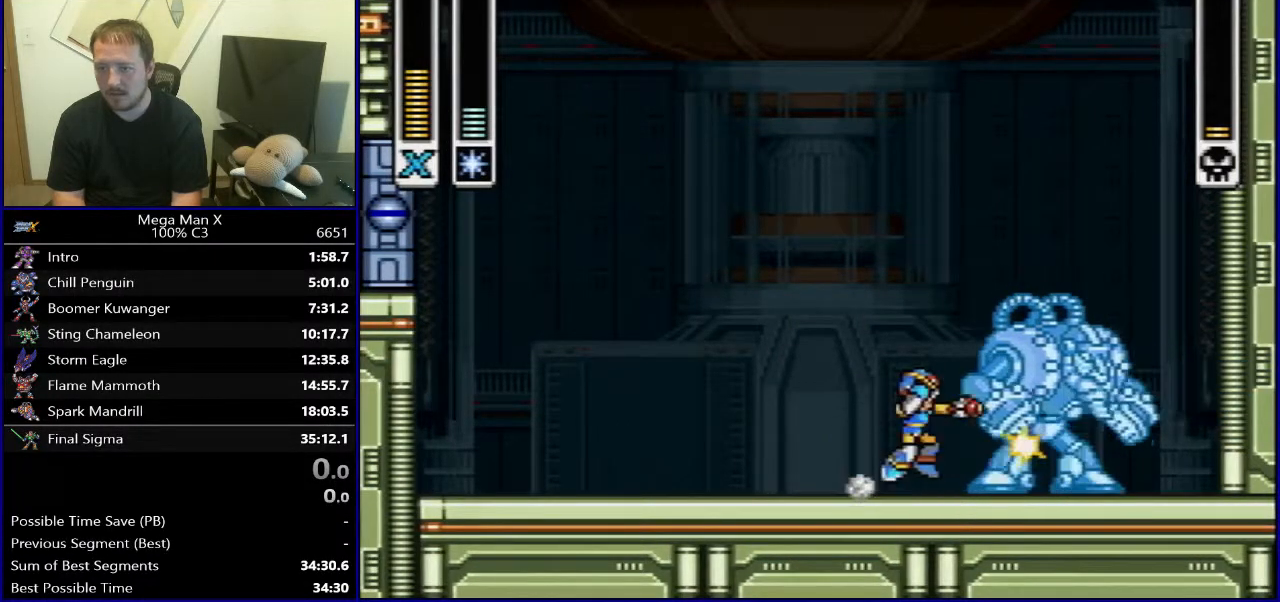
{"buttons": [], "events": [[67, "Y", "up"], [133, "B", "up"], [233, "DPAD_LEFT", "down"], [383, "DPAD_LEFT", "up"]]}
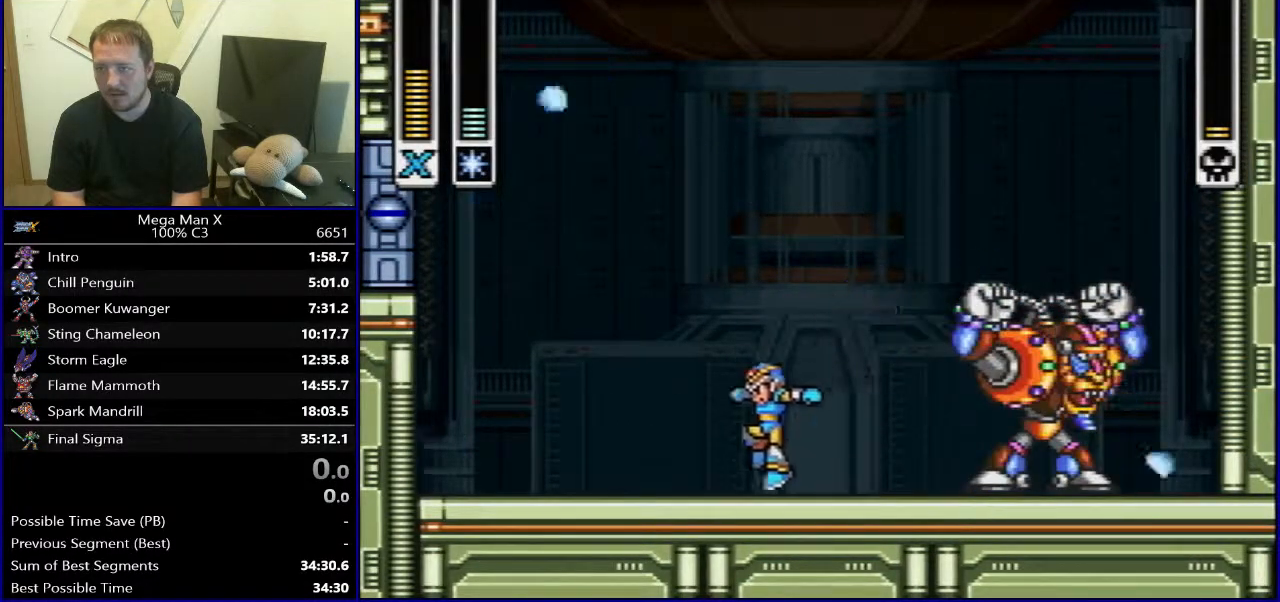
{"buttons": [], "events": [[183, "Y", "down"], [283, "Y", "up"], [350, "DPAD_RIGHT", "down"], [450, "DPAD_RIGHT", "up"]]}
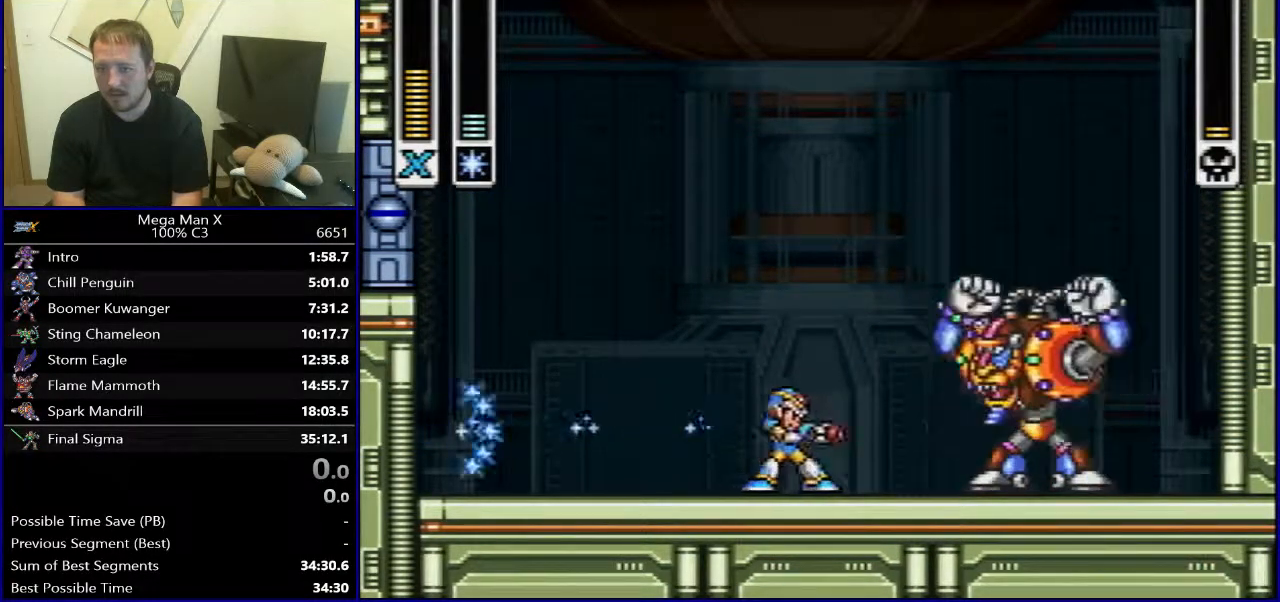
{"buttons": [], "events": [[267, "DPAD_RIGHT", "down"], [367, "DPAD_RIGHT", "up"]]}
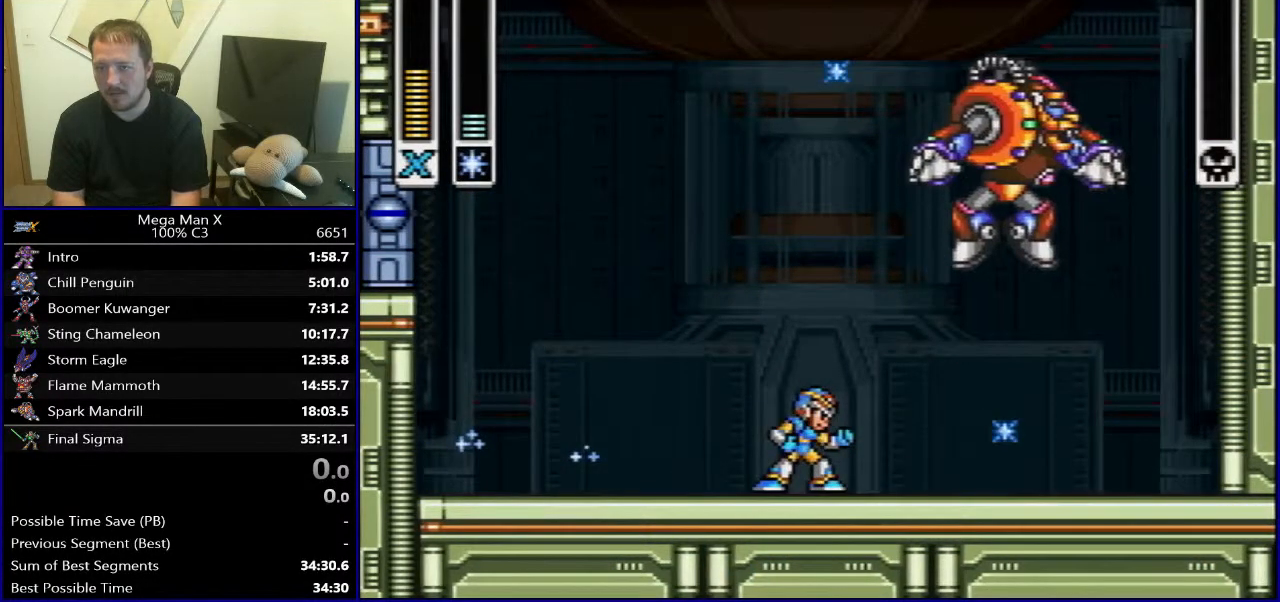
{"buttons": [], "events": []}
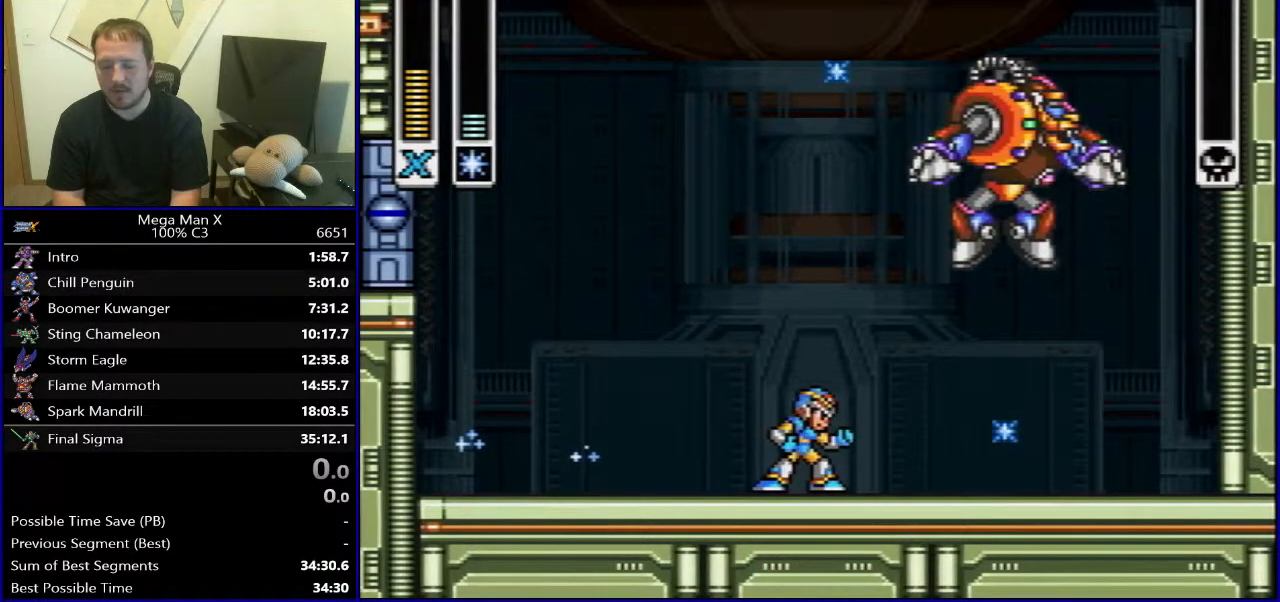
{"buttons": [], "events": []}
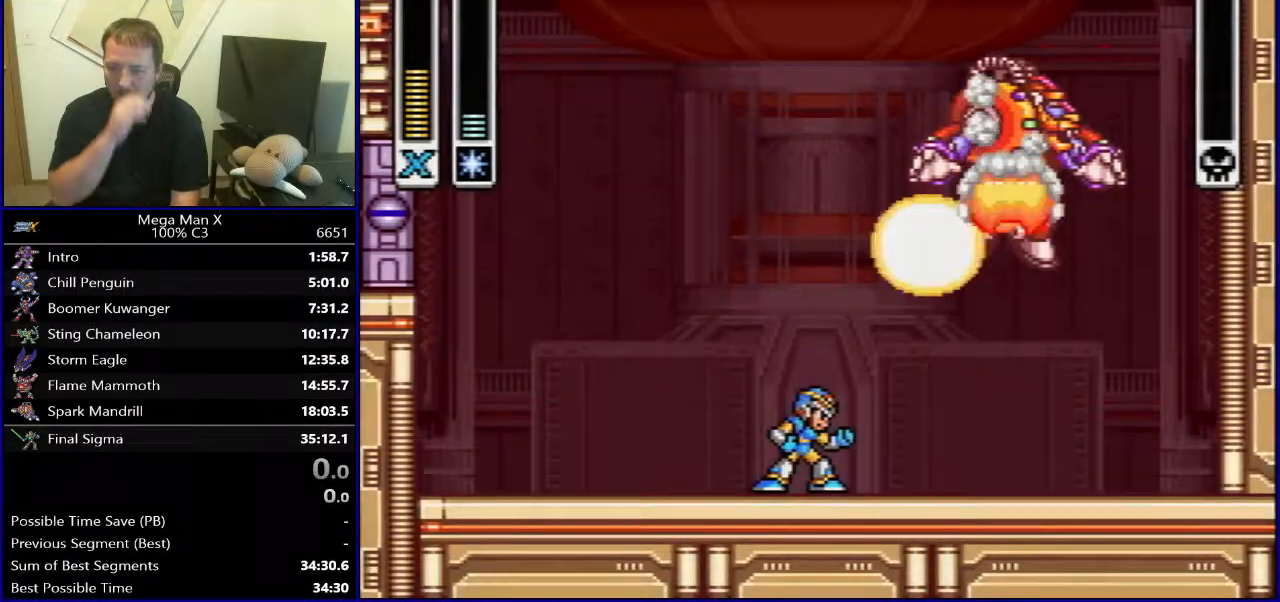
{"buttons": [], "events": [[83, "SELECT", "down"], [183, "L1", "down"], [250, "L1", "up"], [267, "SELECT", "up"]]}
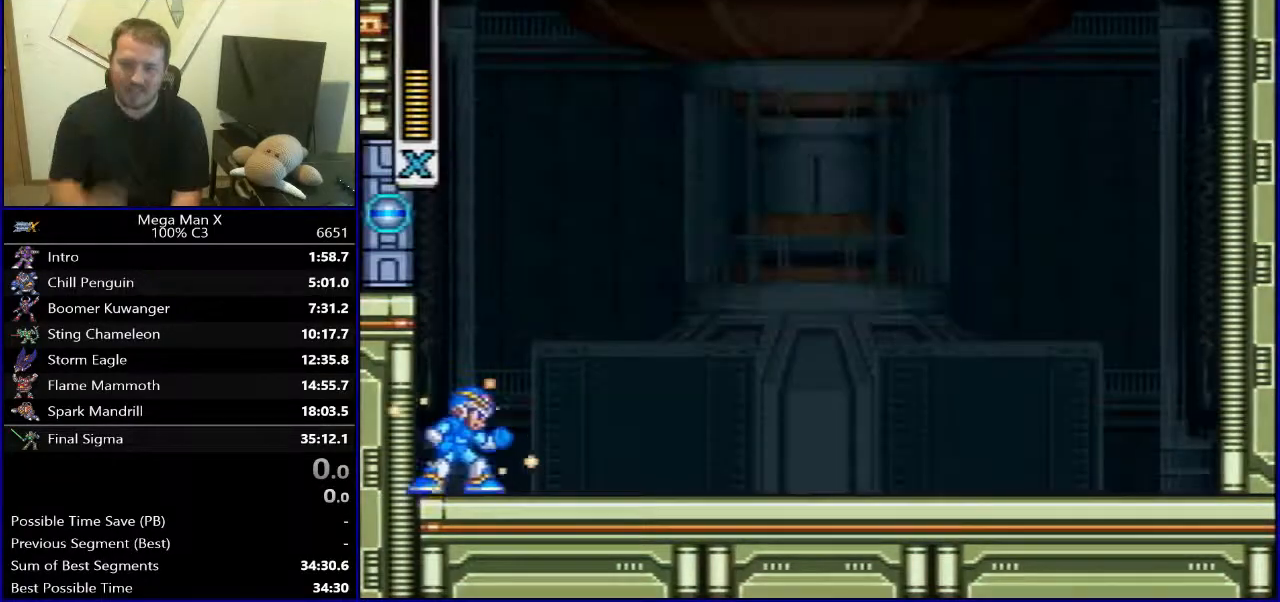
{"buttons": [], "events": []}
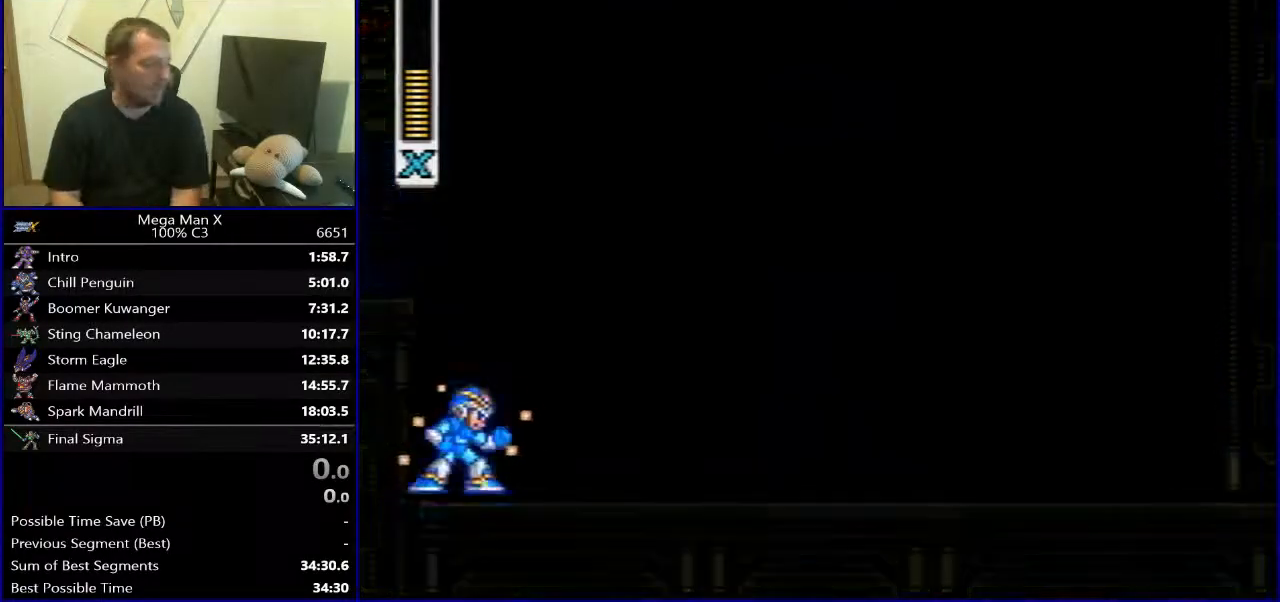
{"buttons": [], "events": []}
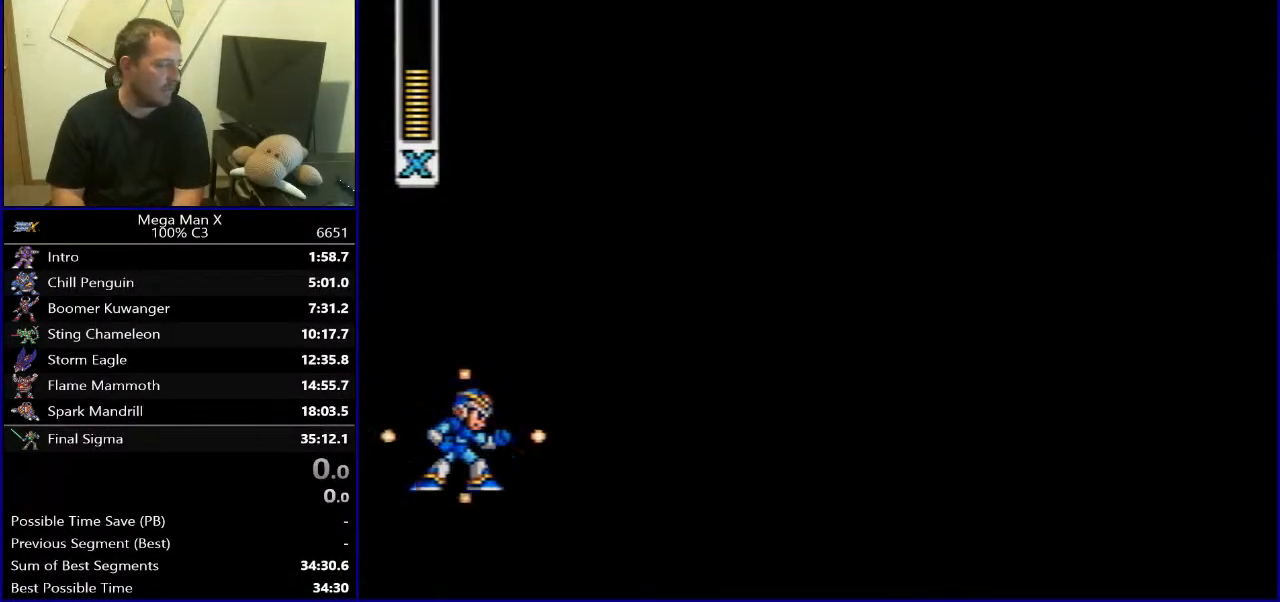
{"buttons": [], "events": []}